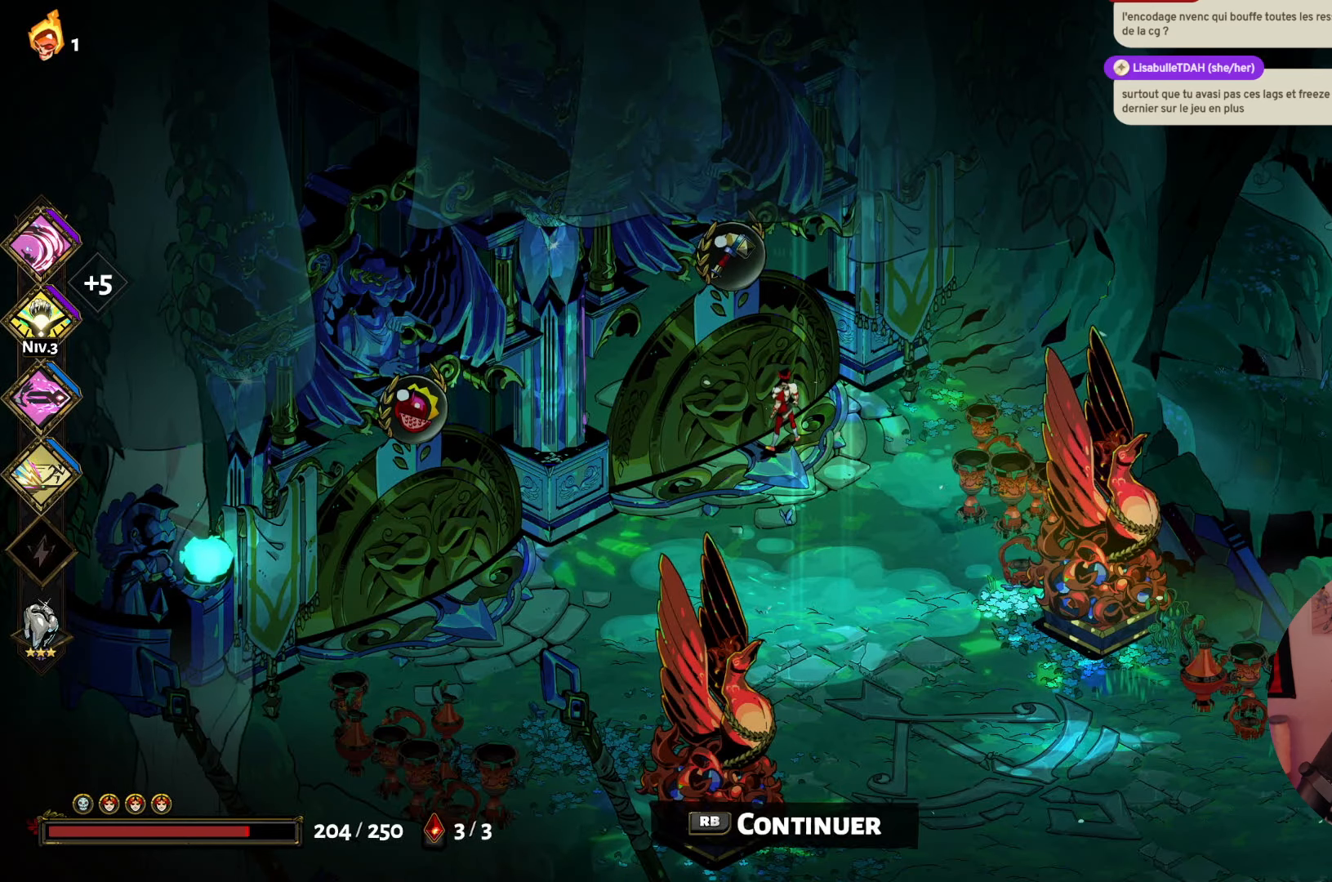
Gameplay with a controller (Xbox layout); each line is a JSON object with the inputs held at the frame after it. "events" lists button and stick changes between this image and that frame as [ms after this image, input, new state], when the widget could be followed in between. Not read: L3 R3.
{"buttons": [], "left_stick": "down", "right_stick": "center", "events": [[450, "left_stick", "down"]]}
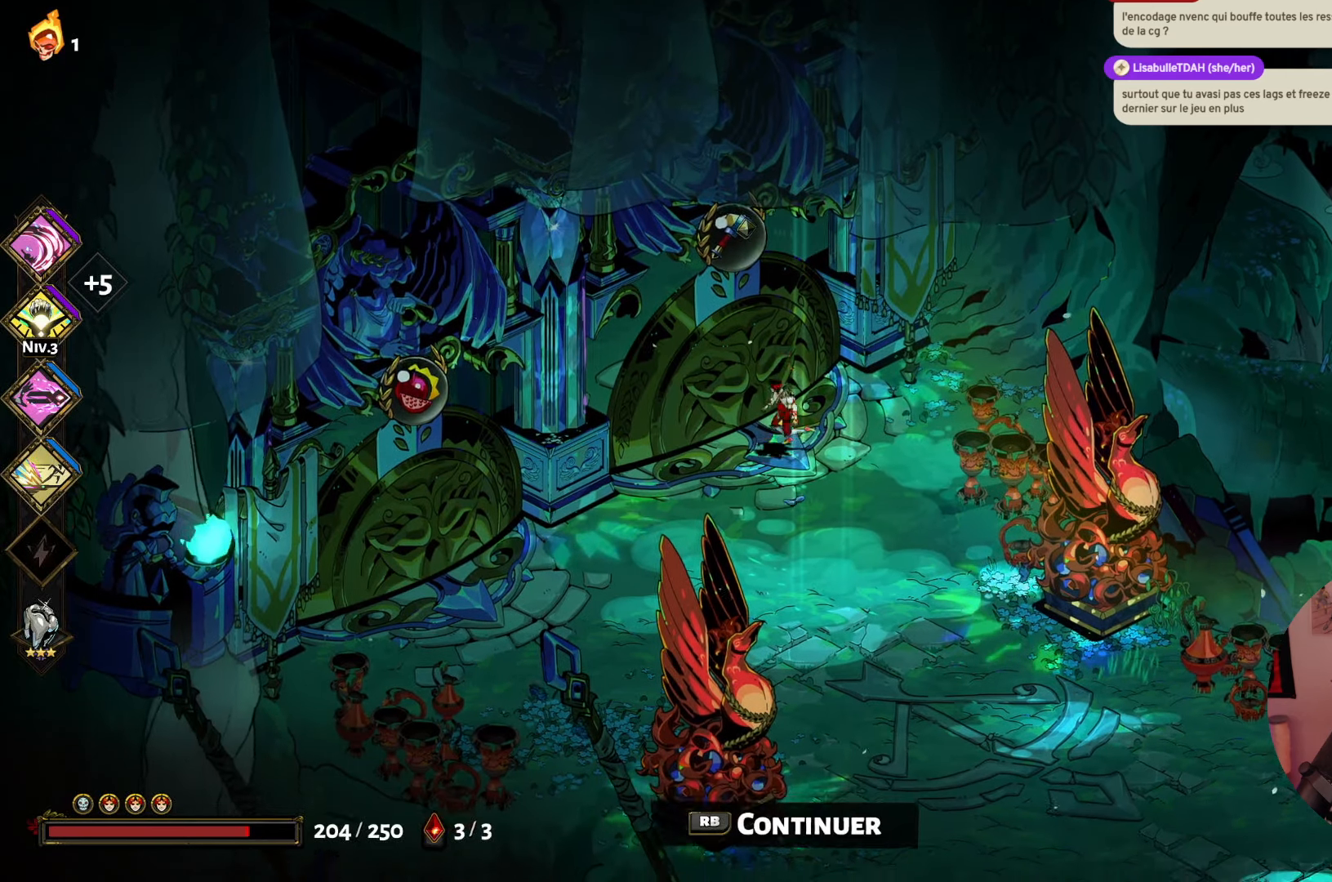
{"buttons": [], "left_stick": "center", "right_stick": "center", "events": [[100, "left_stick", "center"]]}
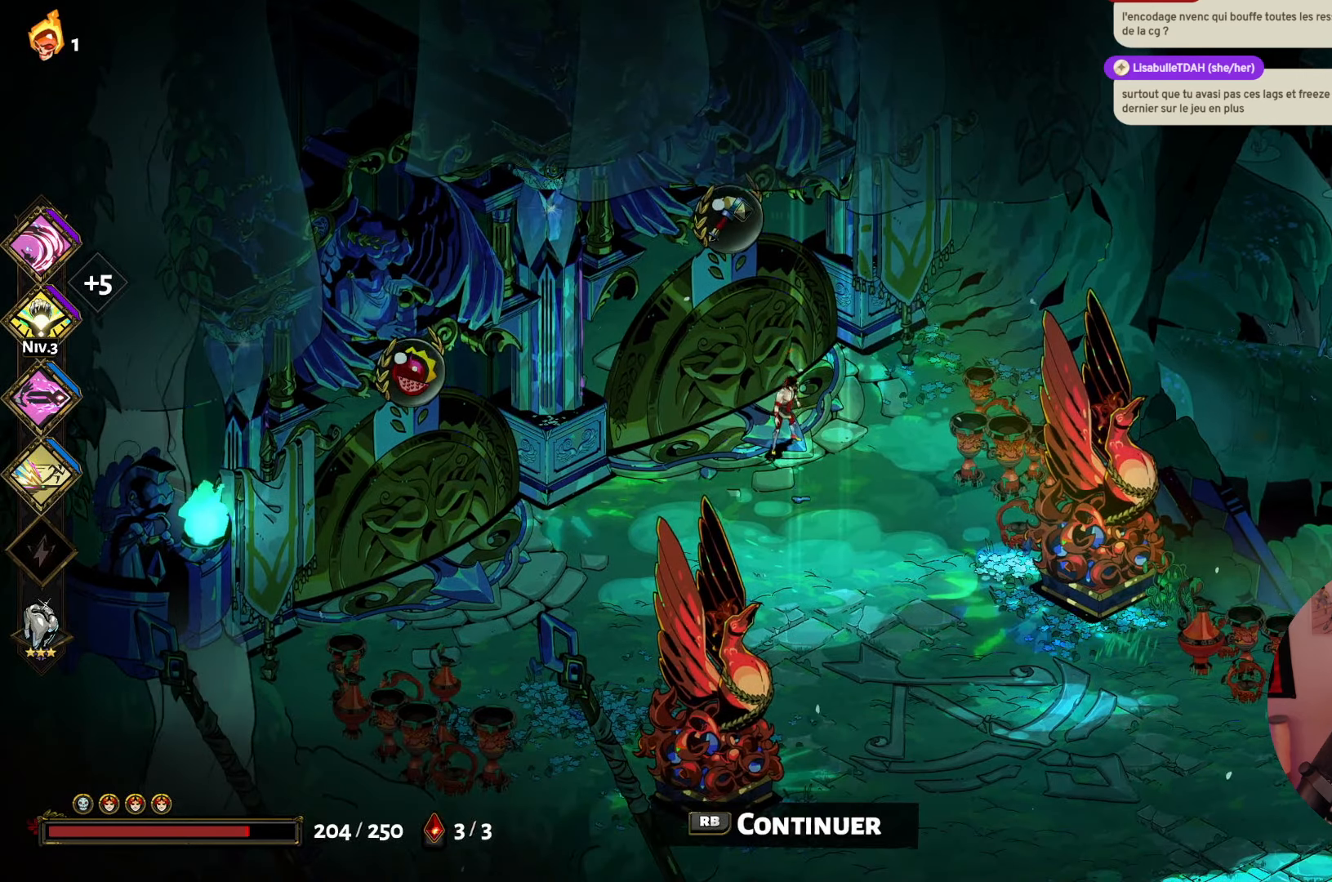
{"buttons": [], "left_stick": "center", "right_stick": "center", "events": []}
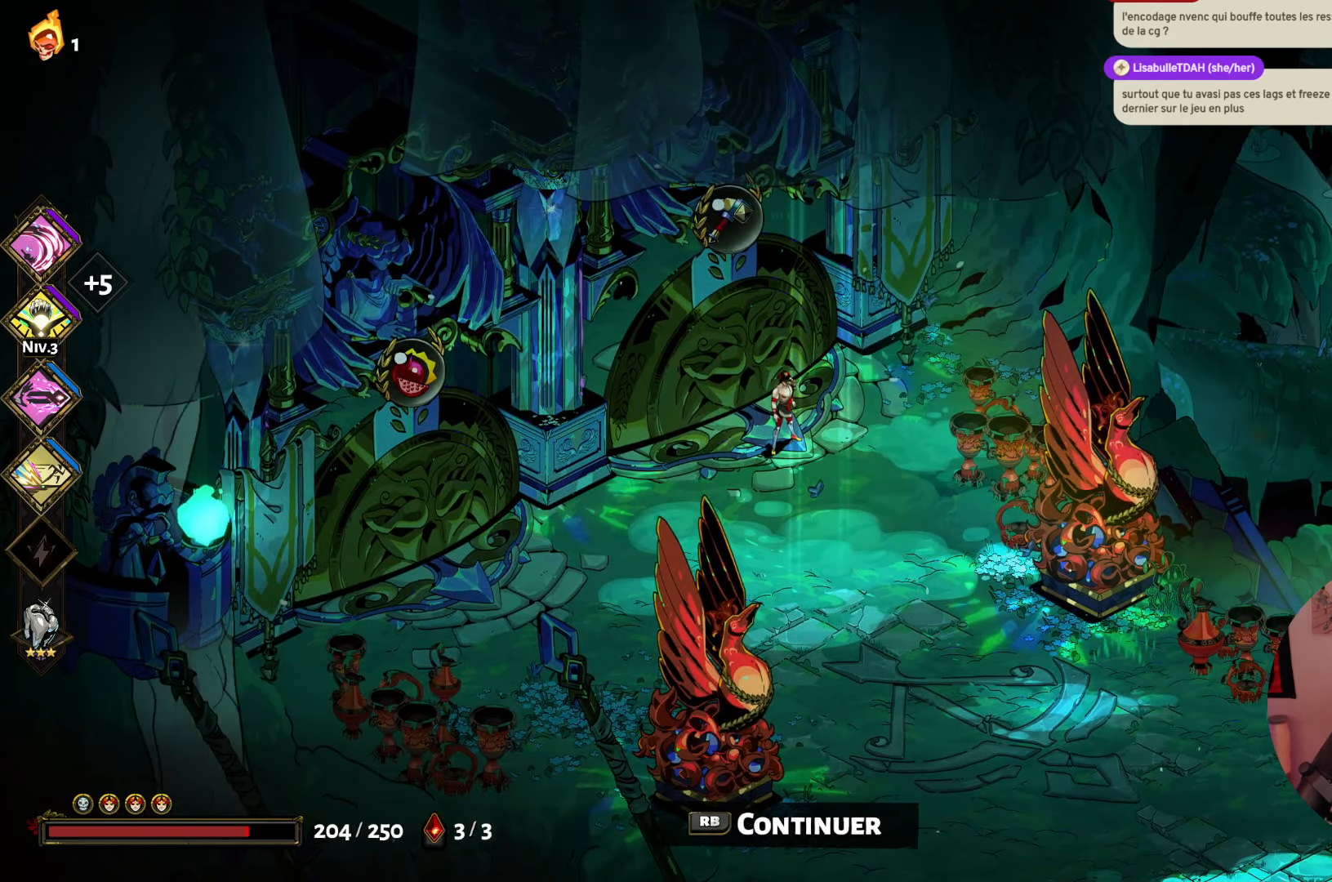
{"buttons": [], "left_stick": "center", "right_stick": "center", "events": []}
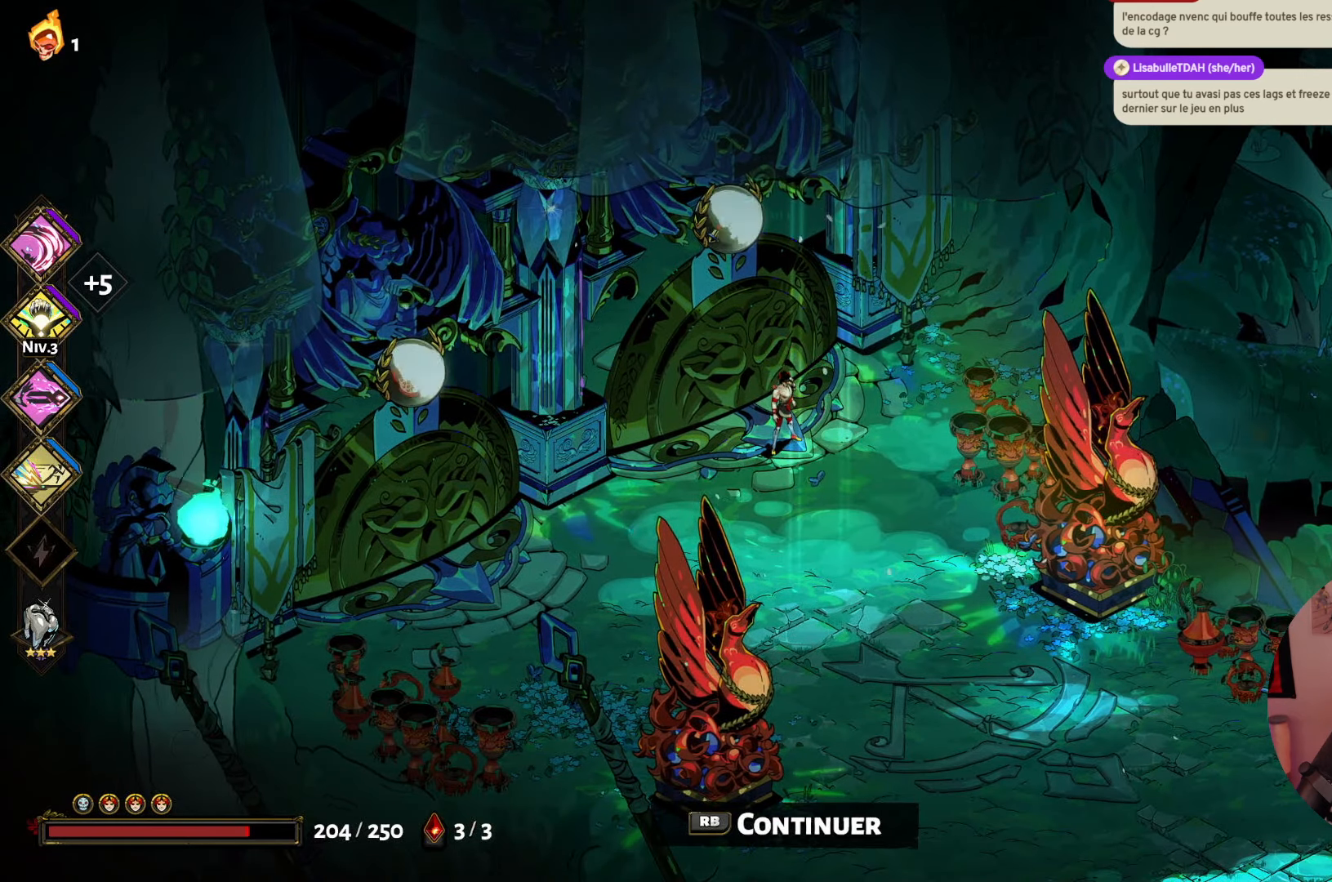
{"buttons": [], "left_stick": "center", "right_stick": "center", "events": [[83, "left_stick", "up-left"], [233, "left_stick", "center"]]}
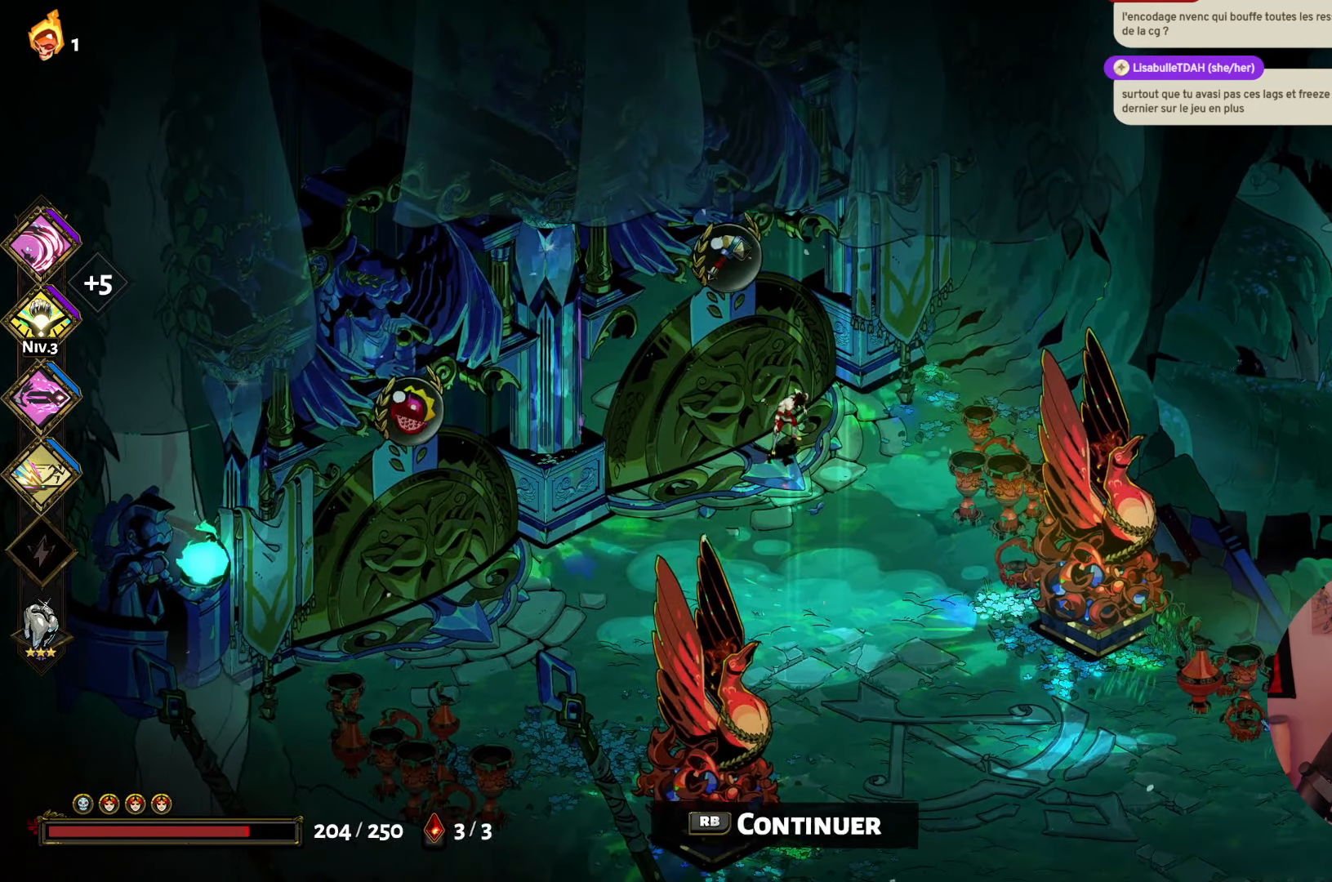
{"buttons": [], "left_stick": "up-left", "right_stick": "center", "events": [[483, "left_stick", "up-left"]]}
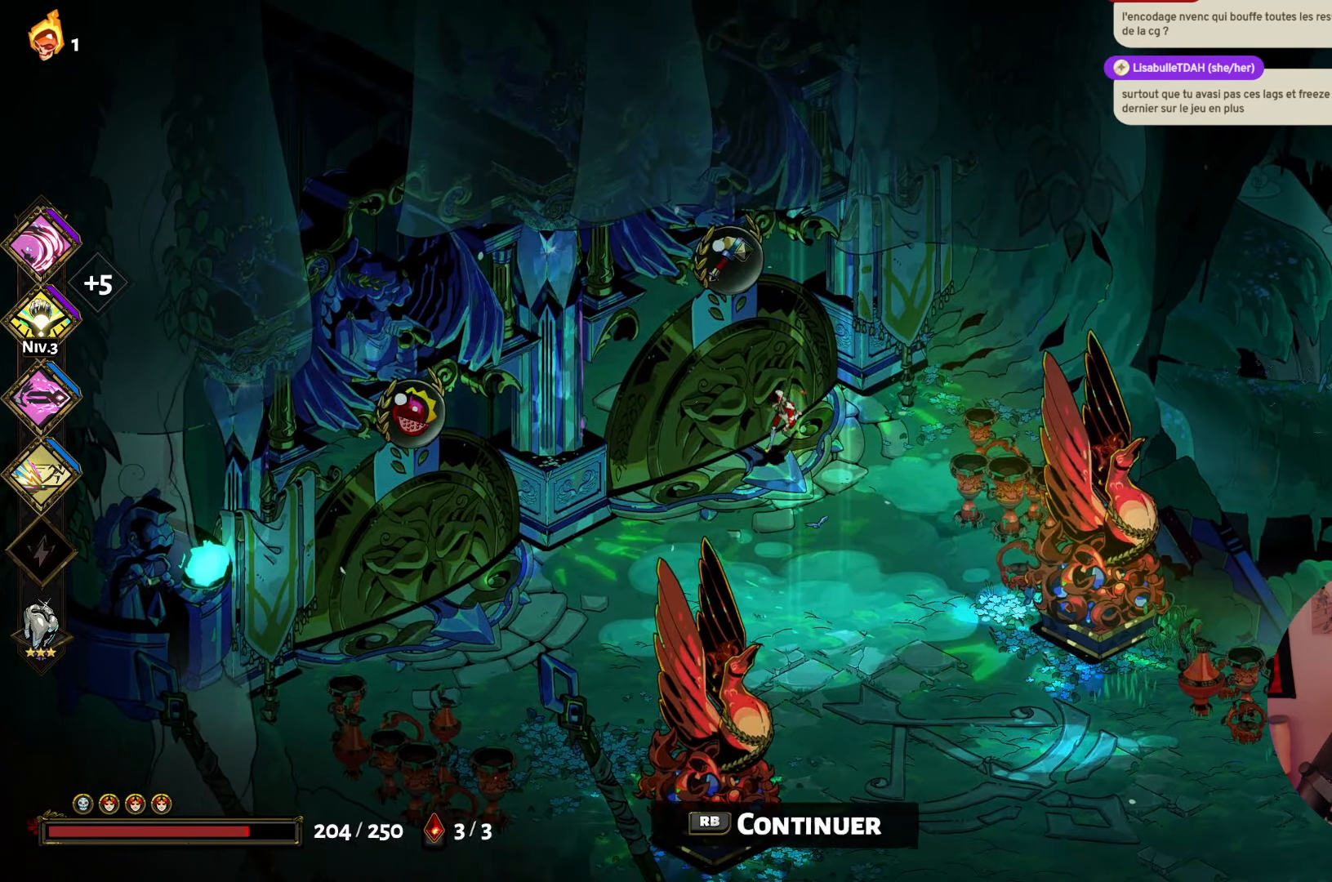
{"buttons": [], "left_stick": "center", "right_stick": "center", "events": [[100, "left_stick", "center"]]}
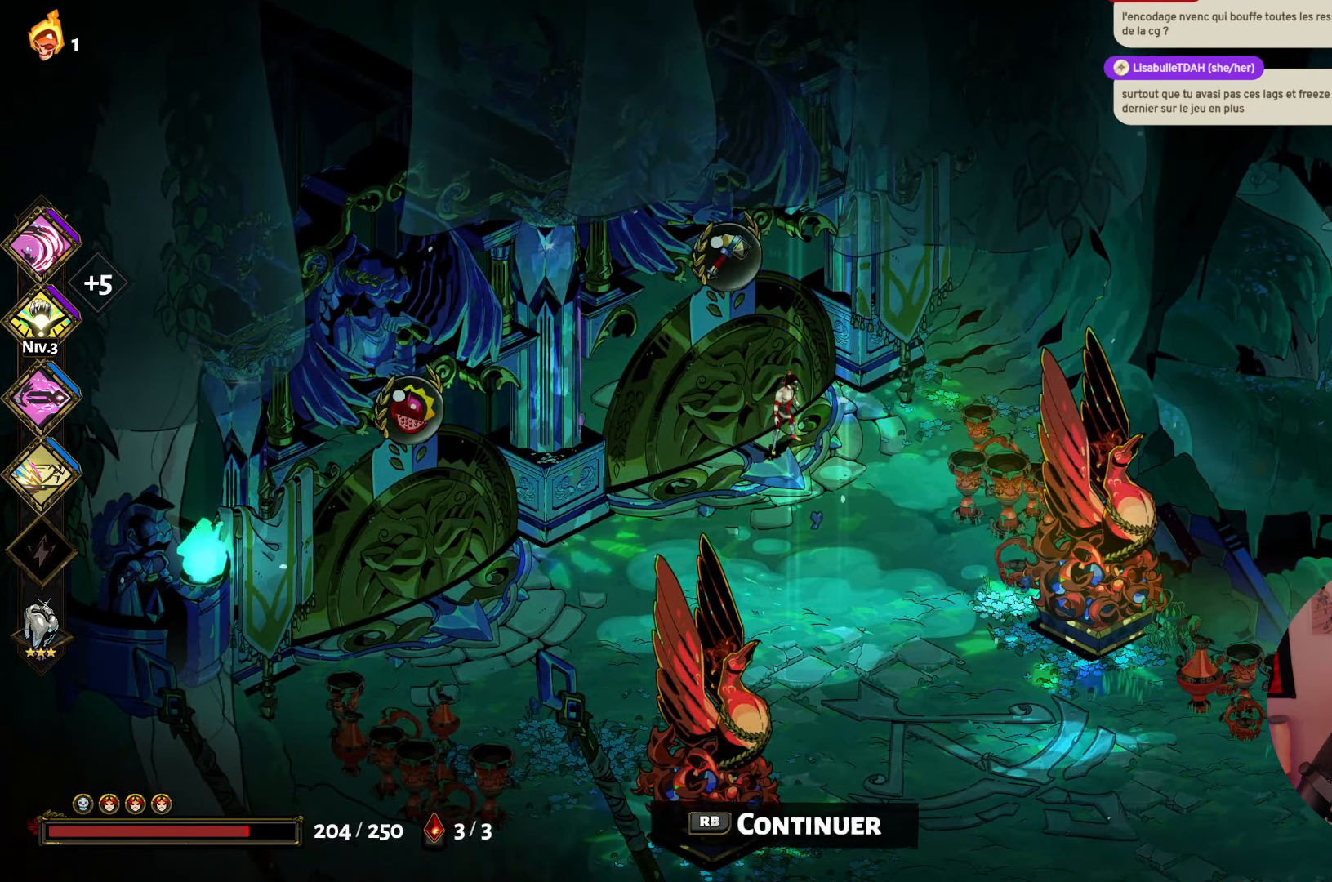
{"buttons": [], "left_stick": "center", "right_stick": "center", "events": [[367, "left_stick", "up-left"], [467, "left_stick", "center"]]}
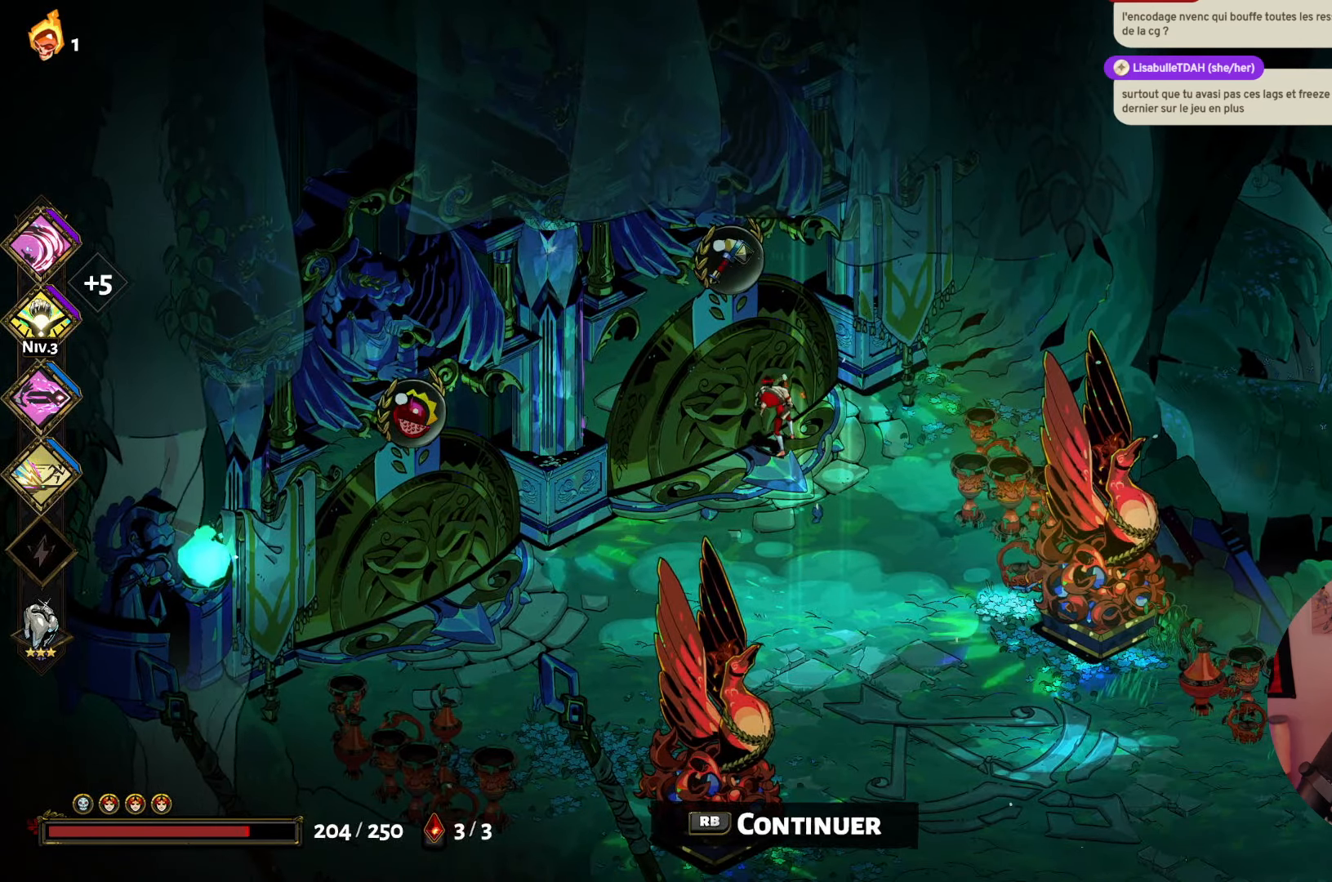
{"buttons": [], "left_stick": "center", "right_stick": "center", "events": []}
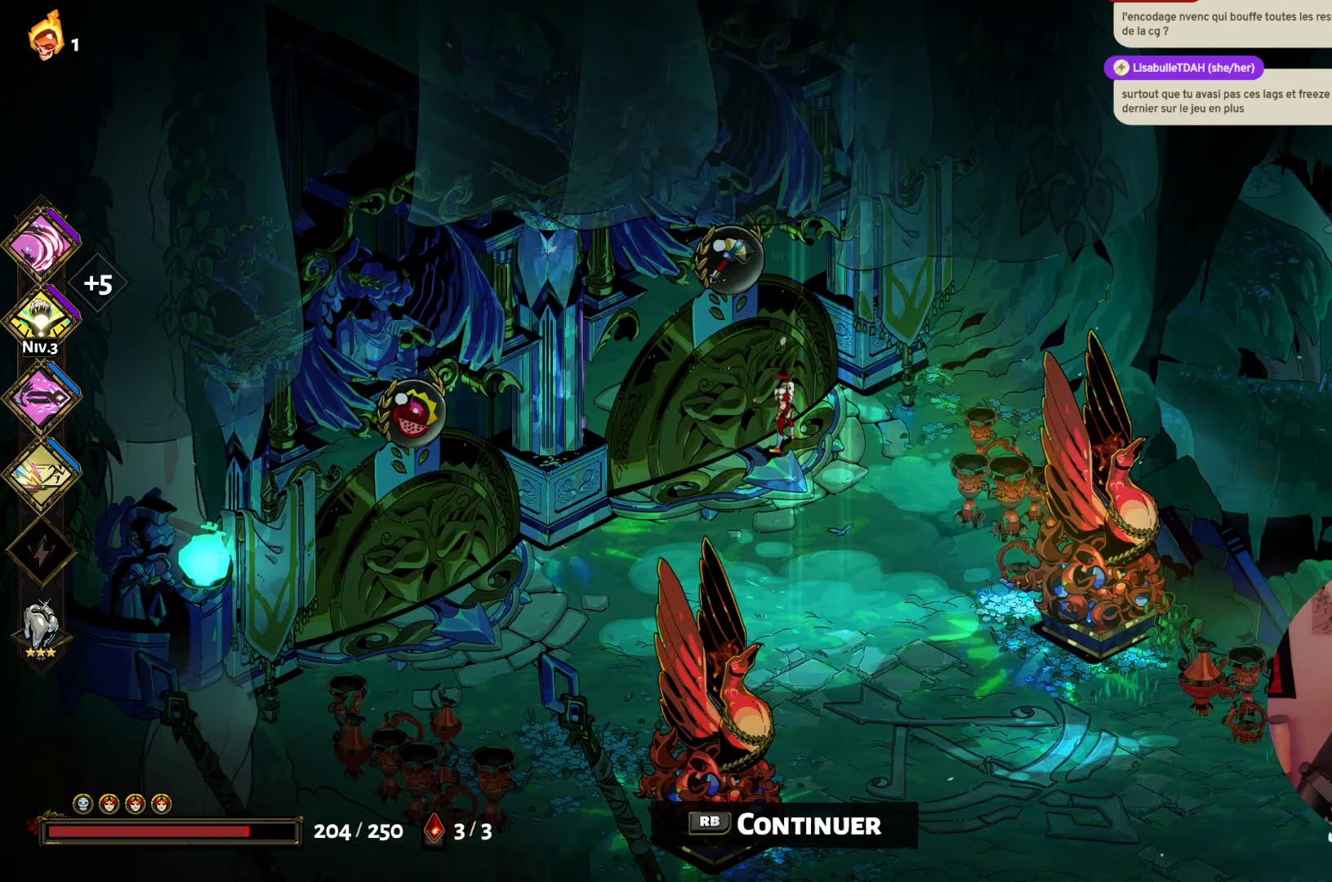
{"buttons": [], "left_stick": "center", "right_stick": "center", "events": []}
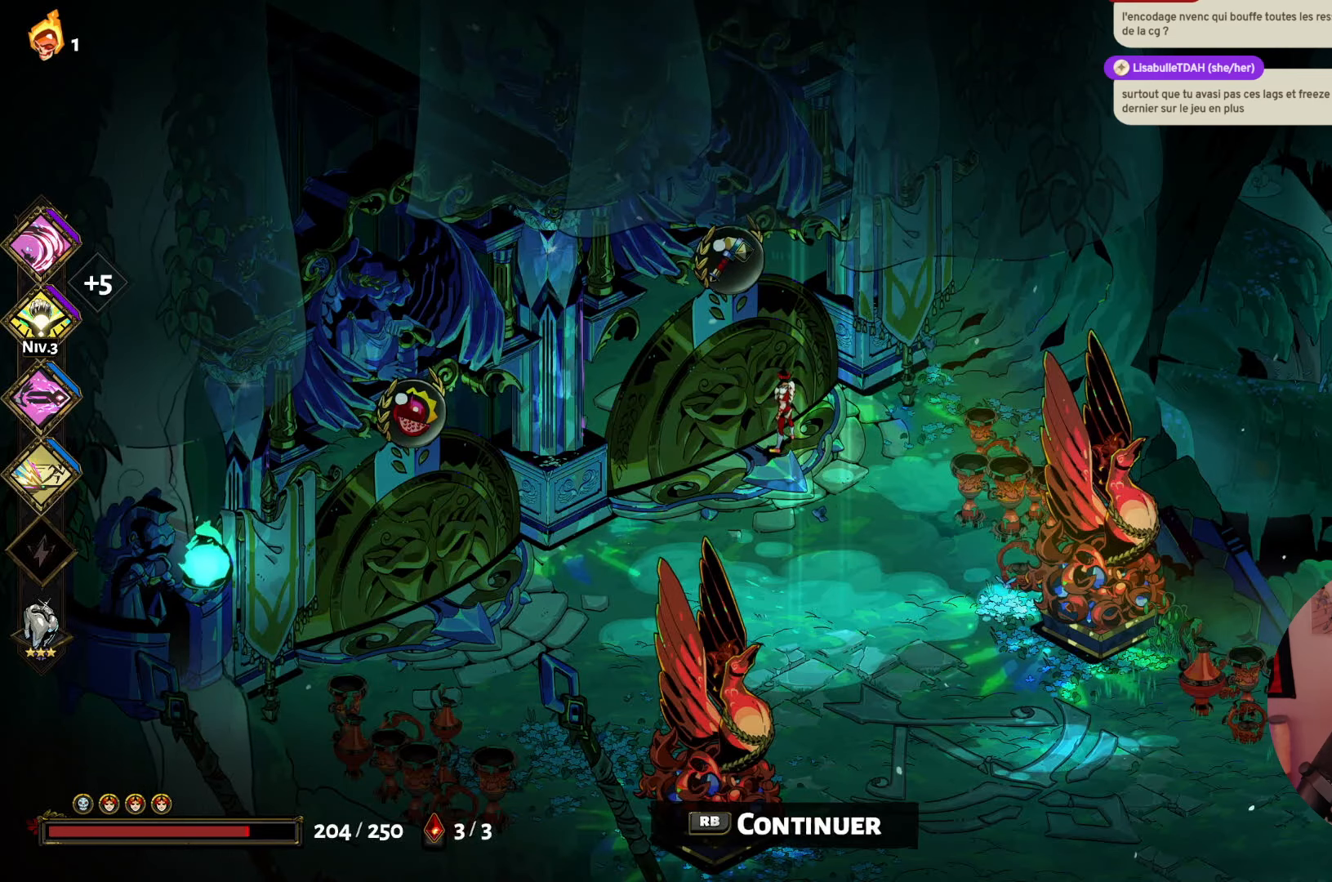
{"buttons": [], "left_stick": "center", "right_stick": "center", "events": []}
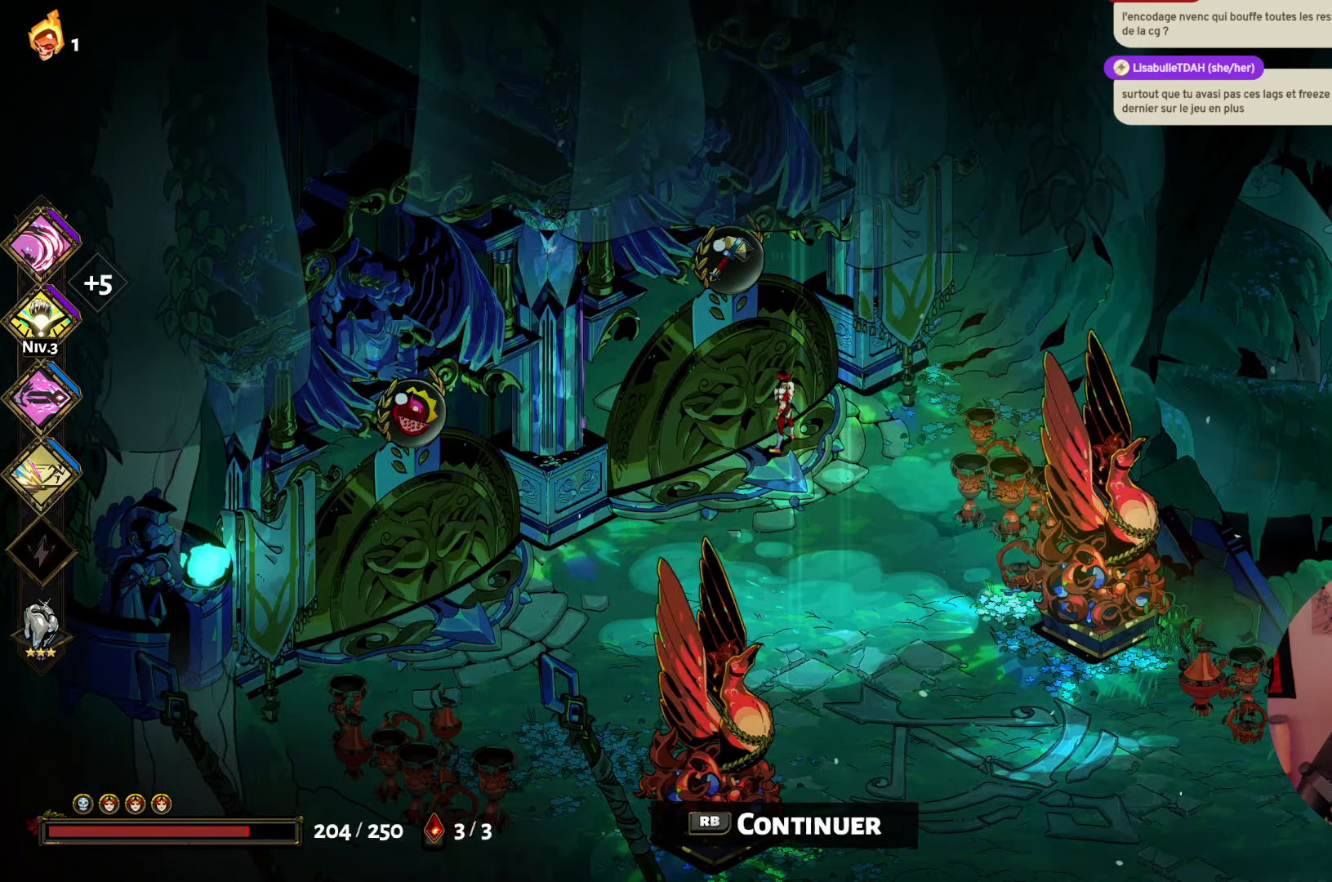
{"buttons": [], "left_stick": "center", "right_stick": "center", "events": []}
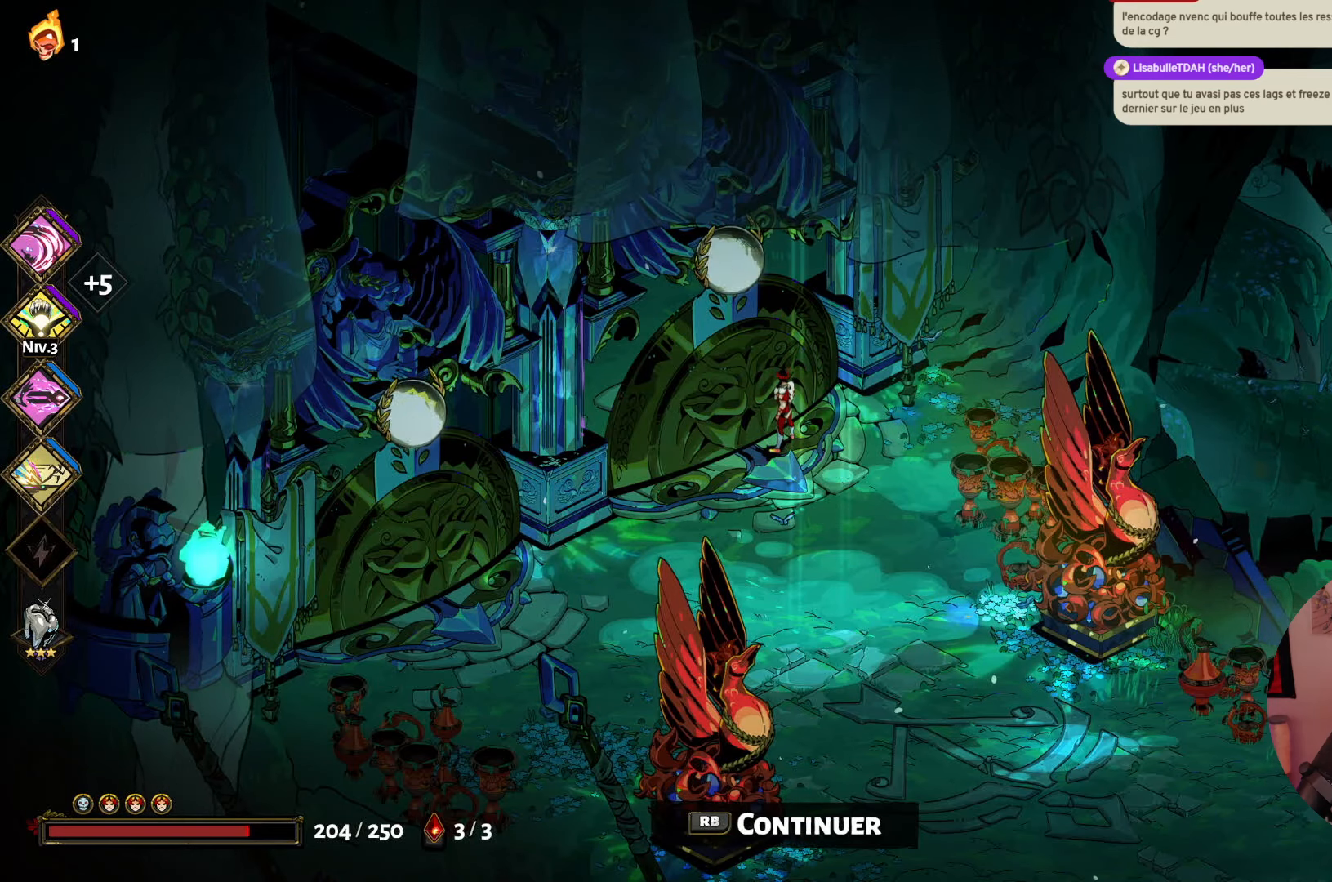
{"buttons": [], "left_stick": "center", "right_stick": "center", "events": []}
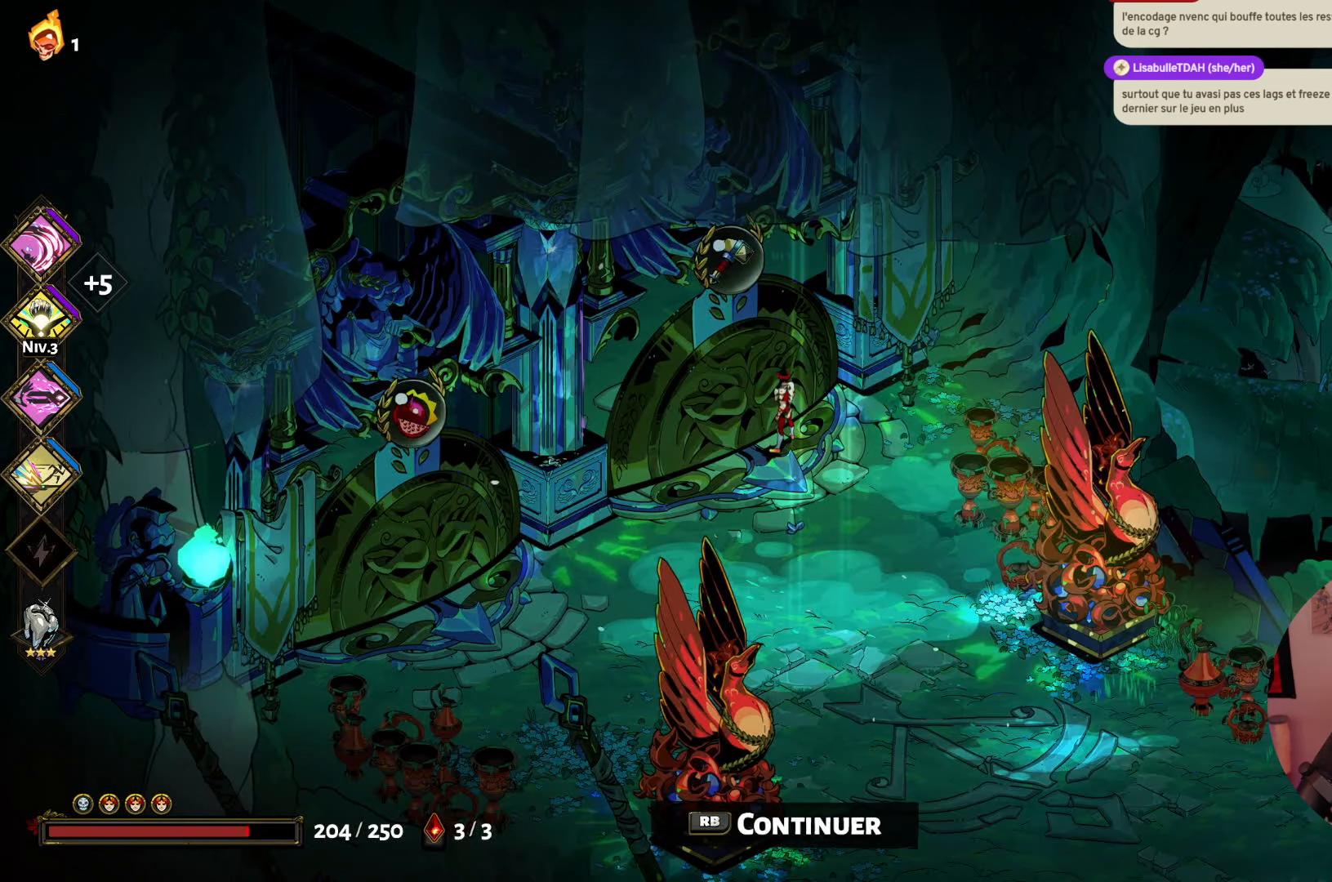
{"buttons": [], "left_stick": "center", "right_stick": "center", "events": []}
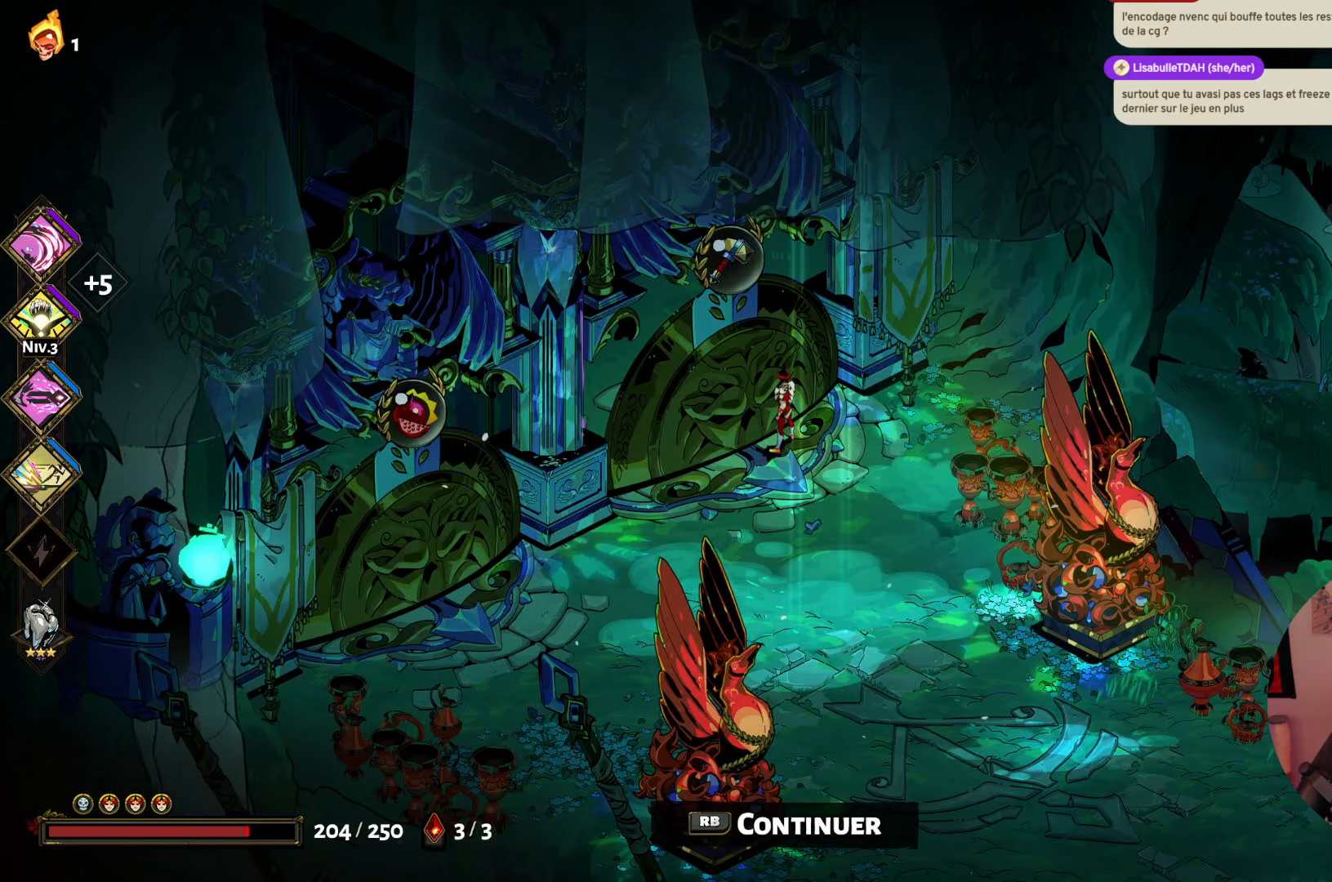
{"buttons": [], "left_stick": "center", "right_stick": "center", "events": []}
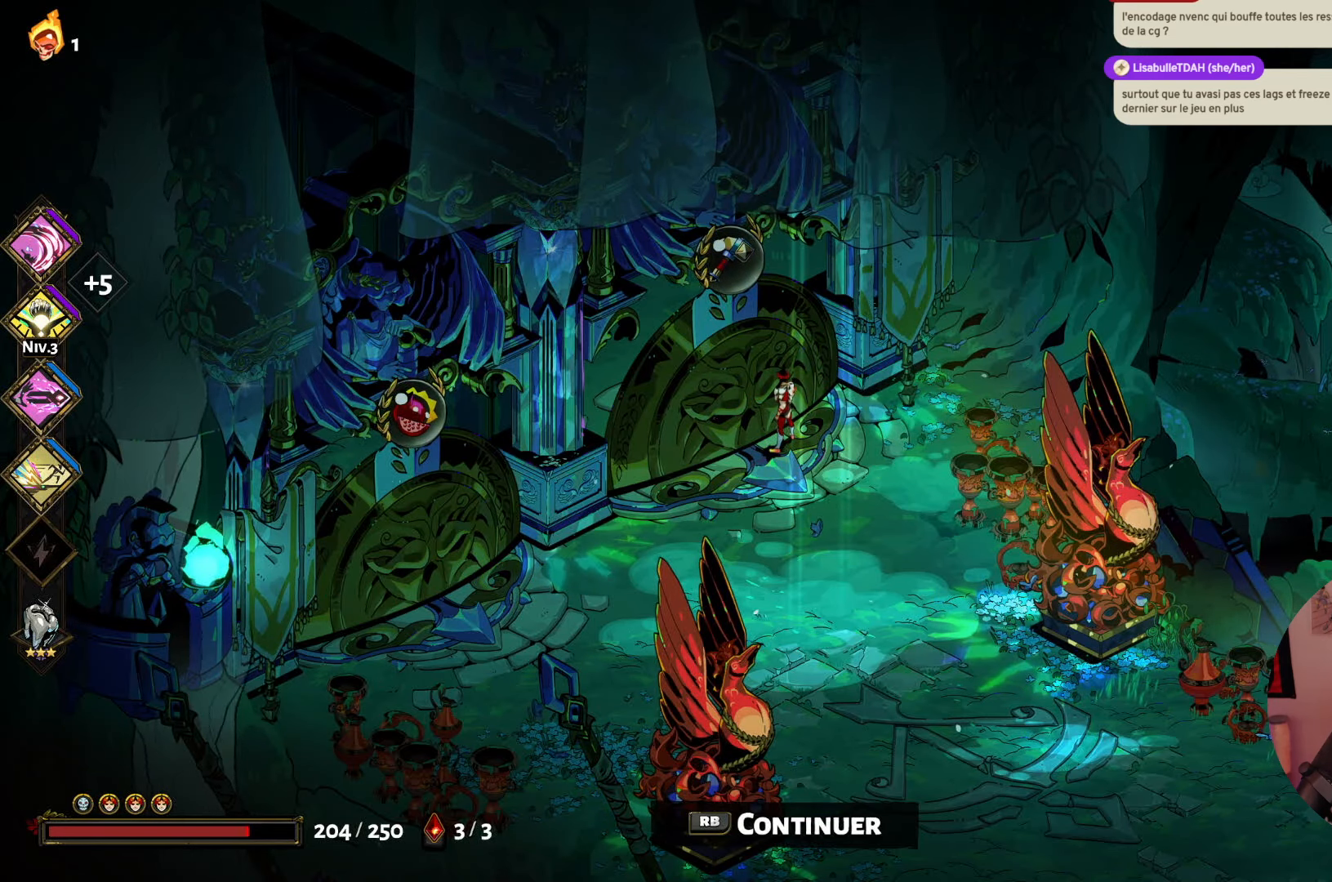
{"buttons": ["R1"], "left_stick": "center", "right_stick": "center", "events": [[417, "R1", "down"]]}
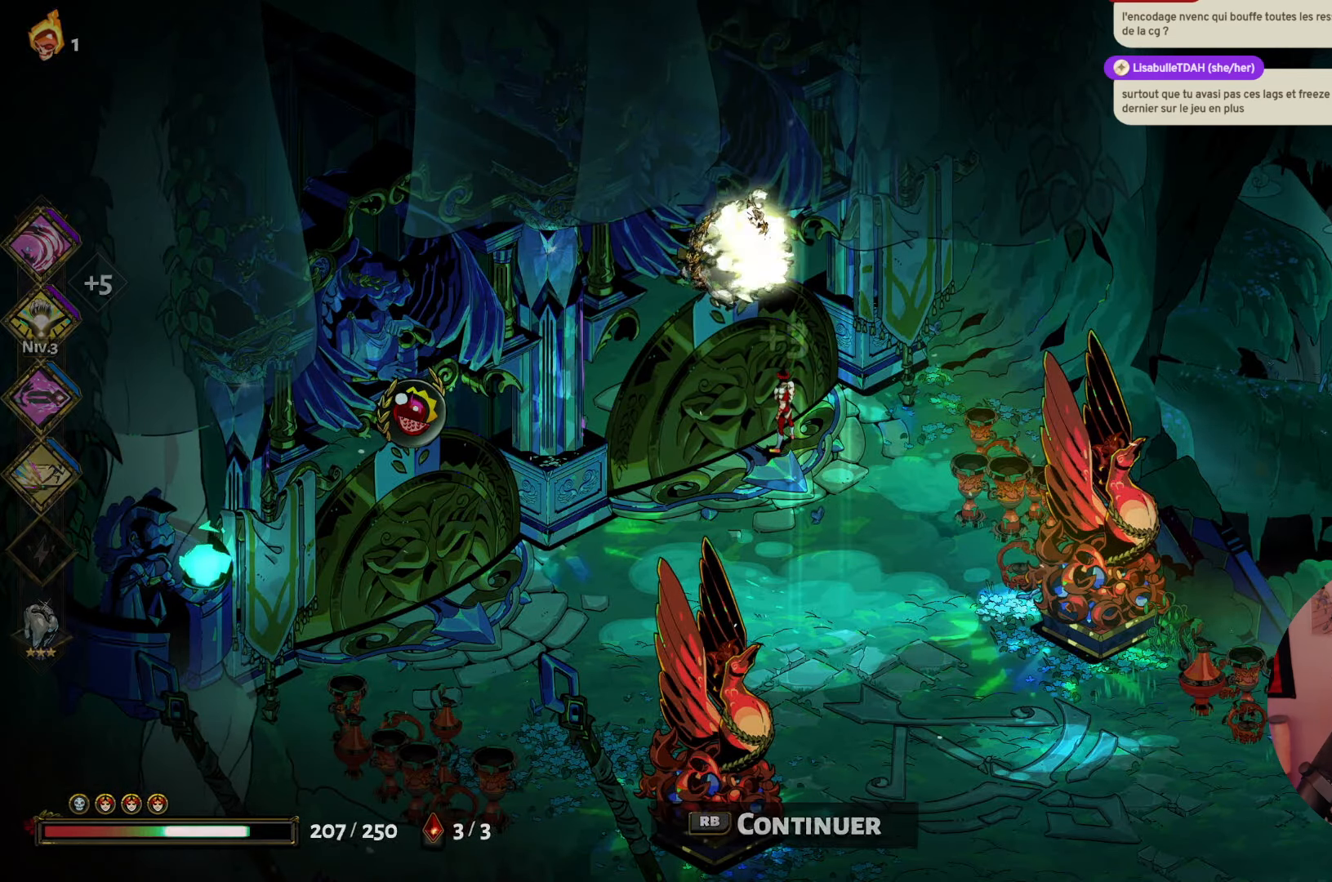
{"buttons": [], "left_stick": "center", "right_stick": "center", "events": [[100, "R1", "up"]]}
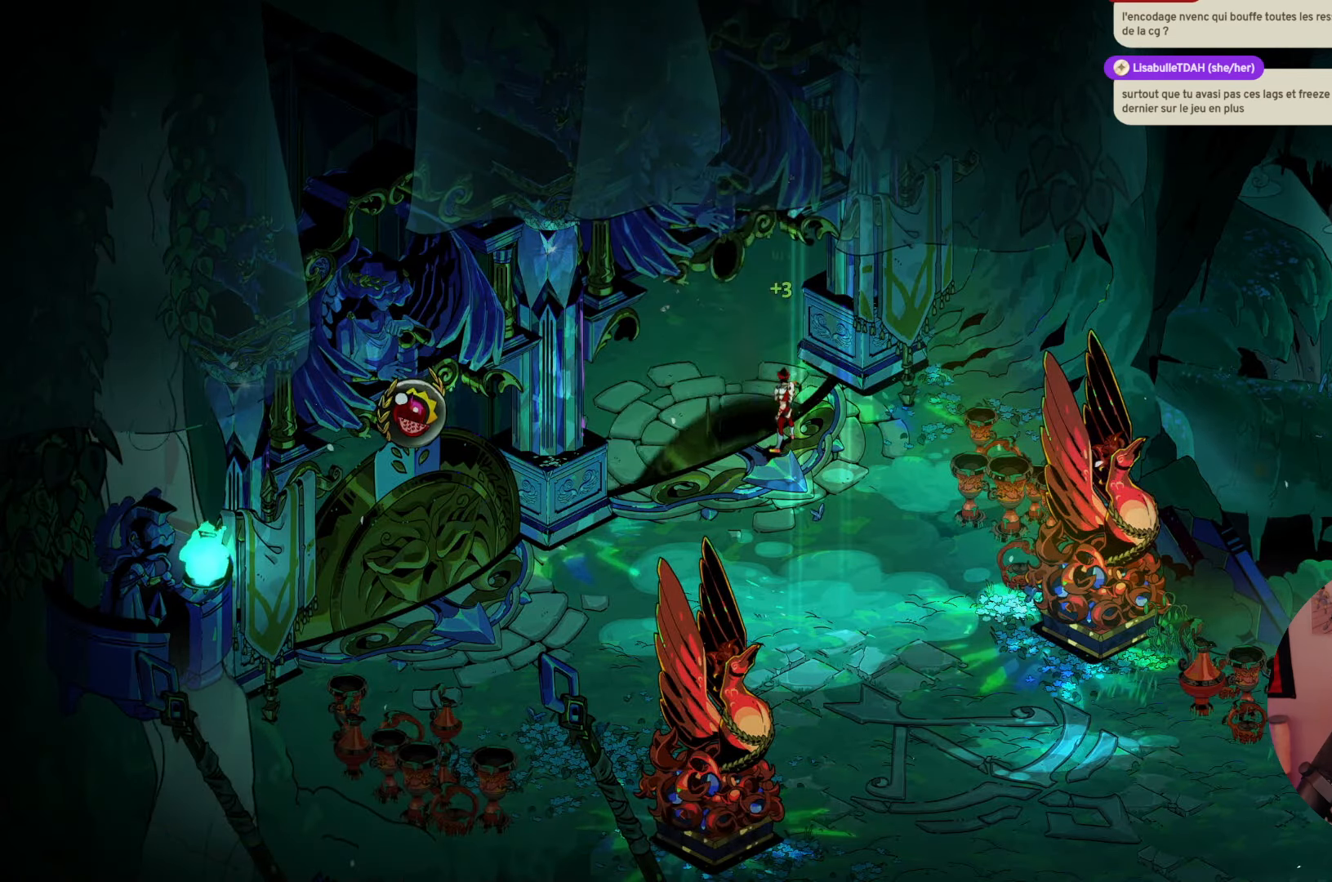
{"buttons": [], "left_stick": "center", "right_stick": "center", "events": []}
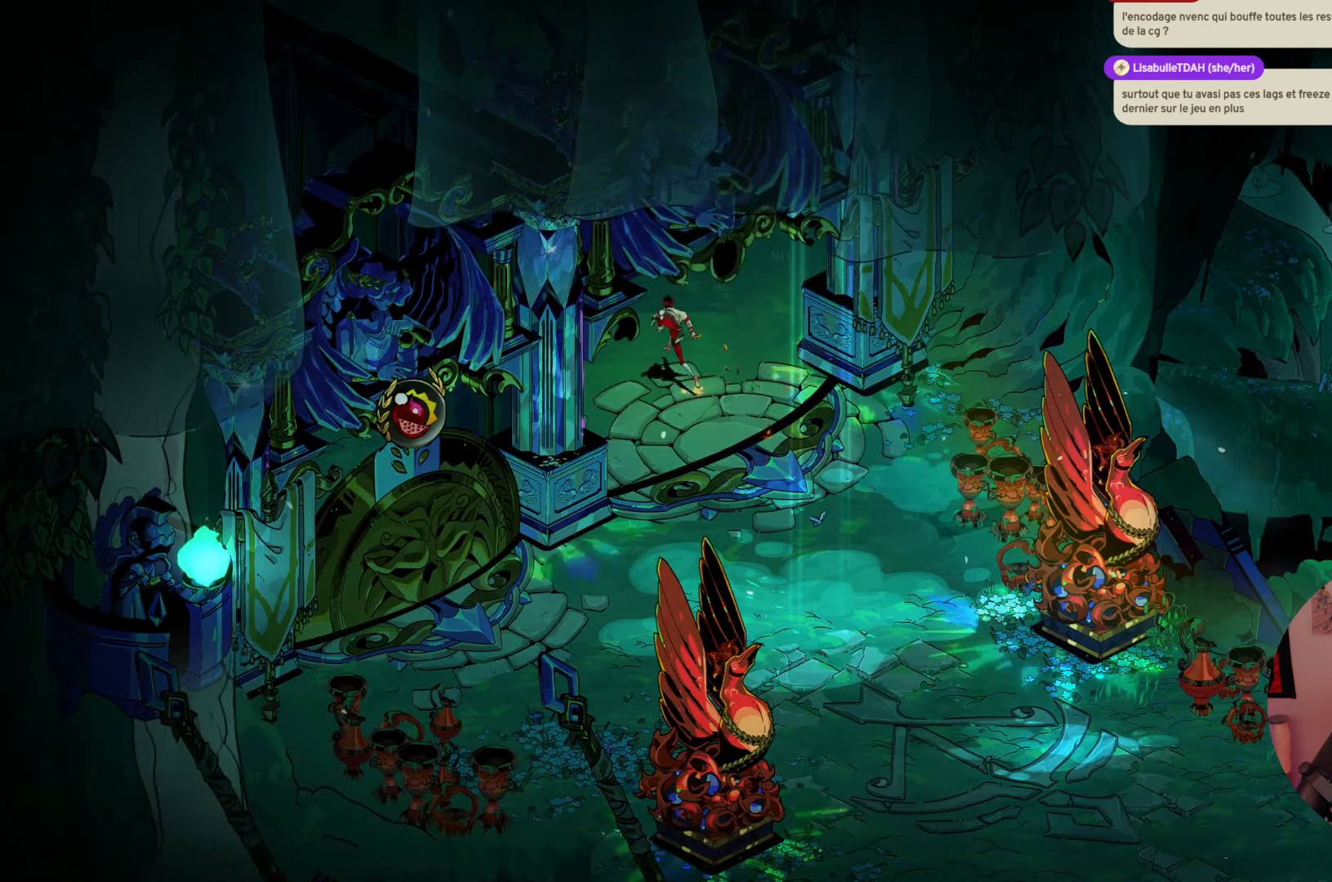
{"buttons": [], "left_stick": "center", "right_stick": "center", "events": []}
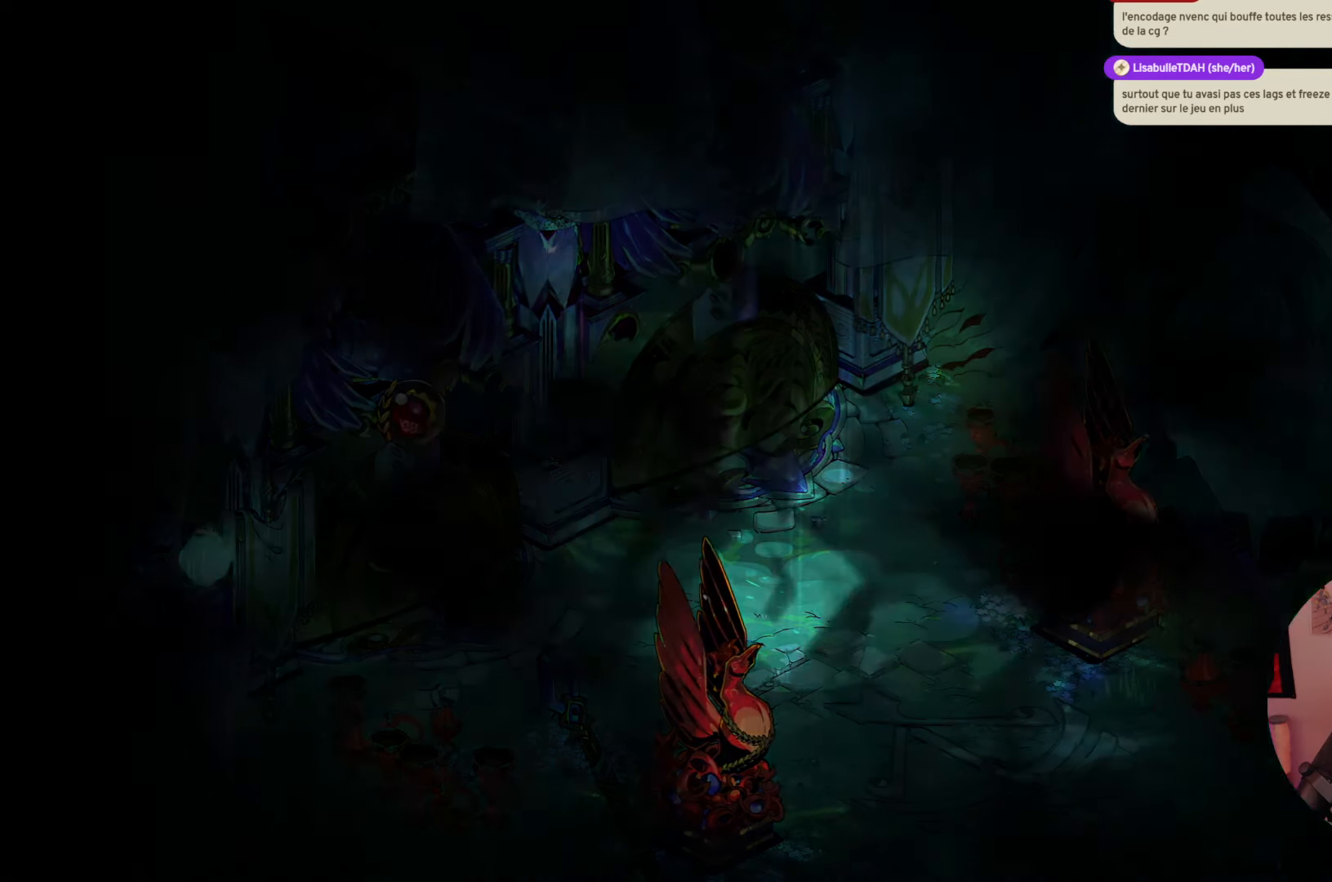
{"buttons": [], "left_stick": "center", "right_stick": "center", "events": []}
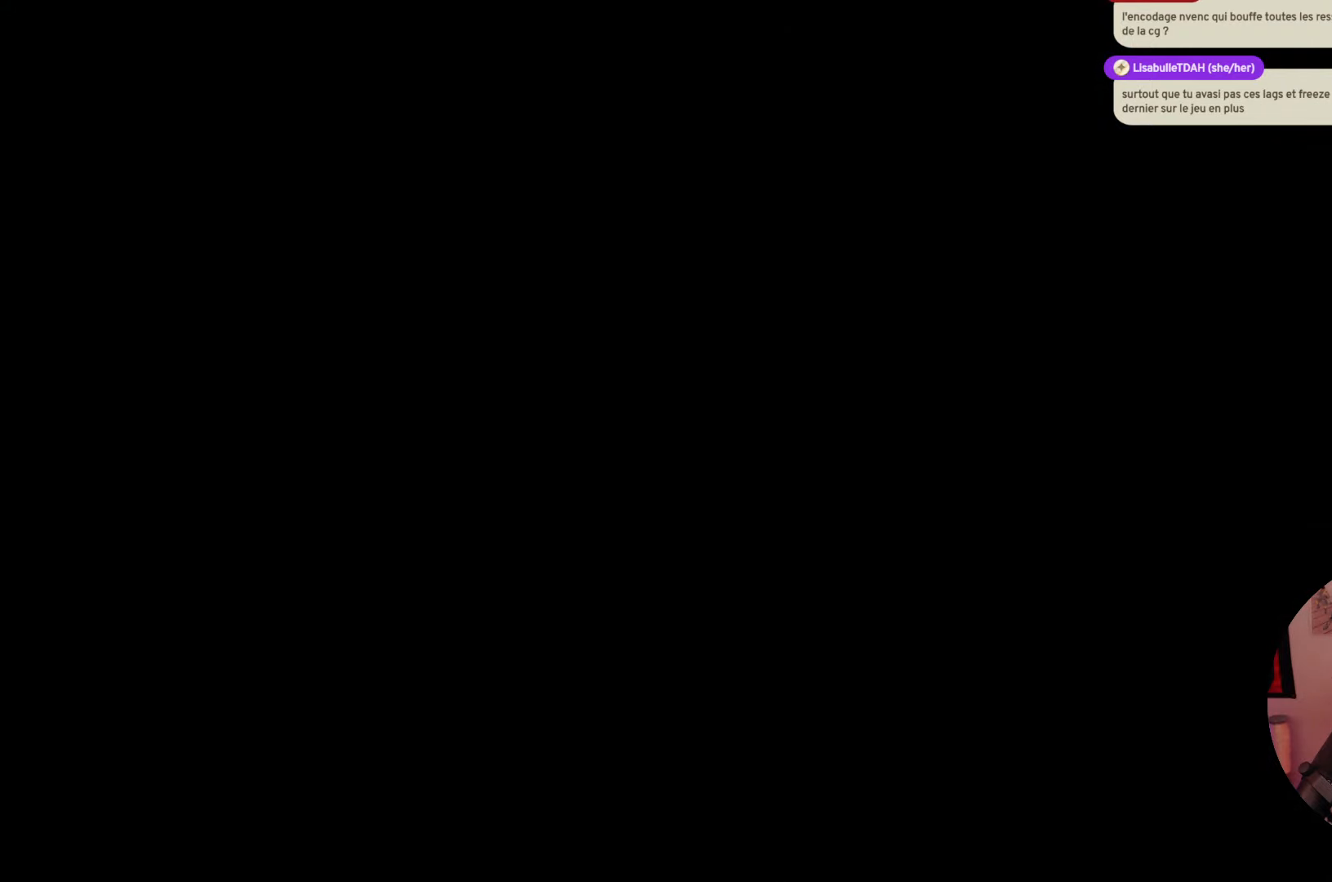
{"buttons": [], "left_stick": "center", "right_stick": "center", "events": []}
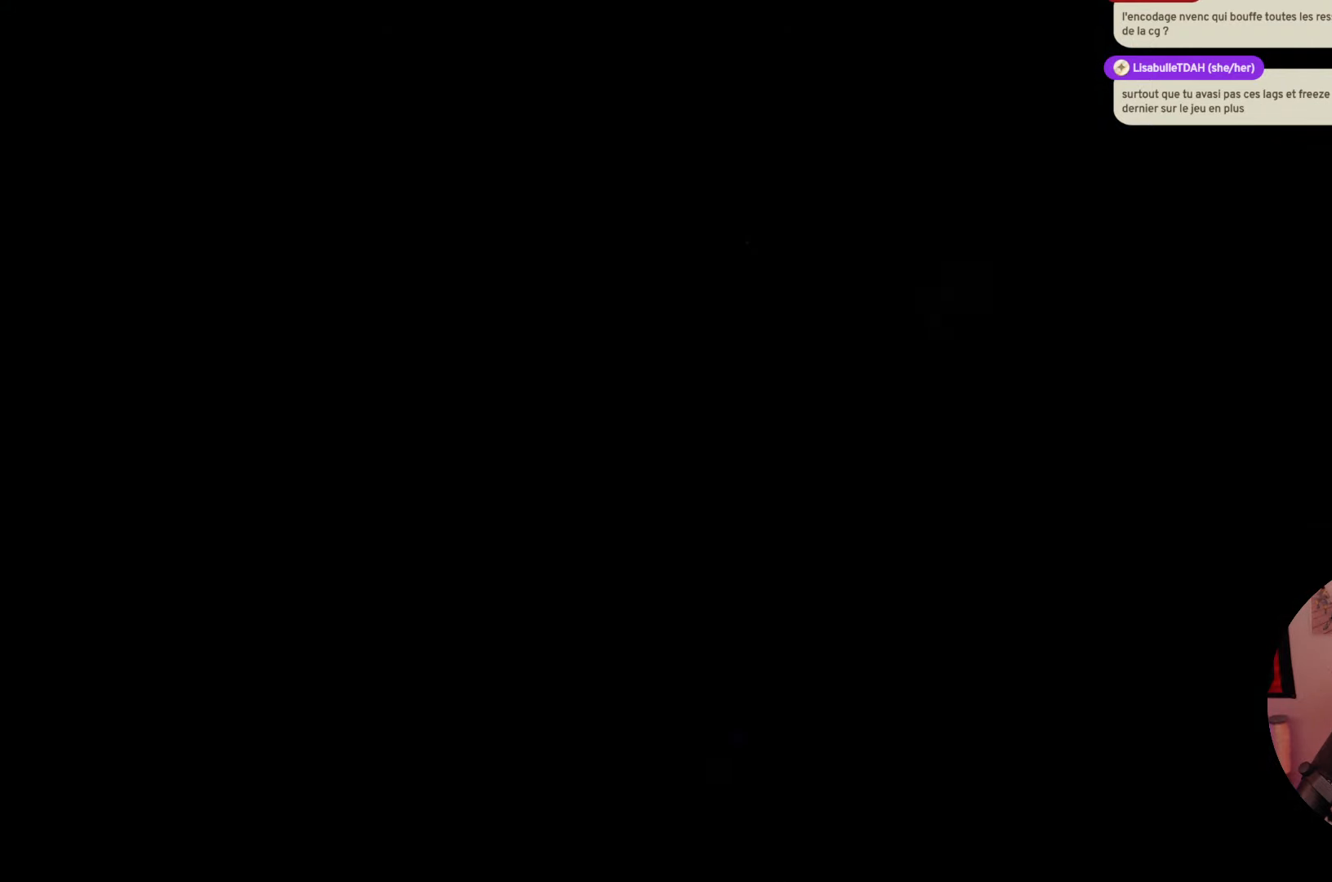
{"buttons": [], "left_stick": "center", "right_stick": "center", "events": []}
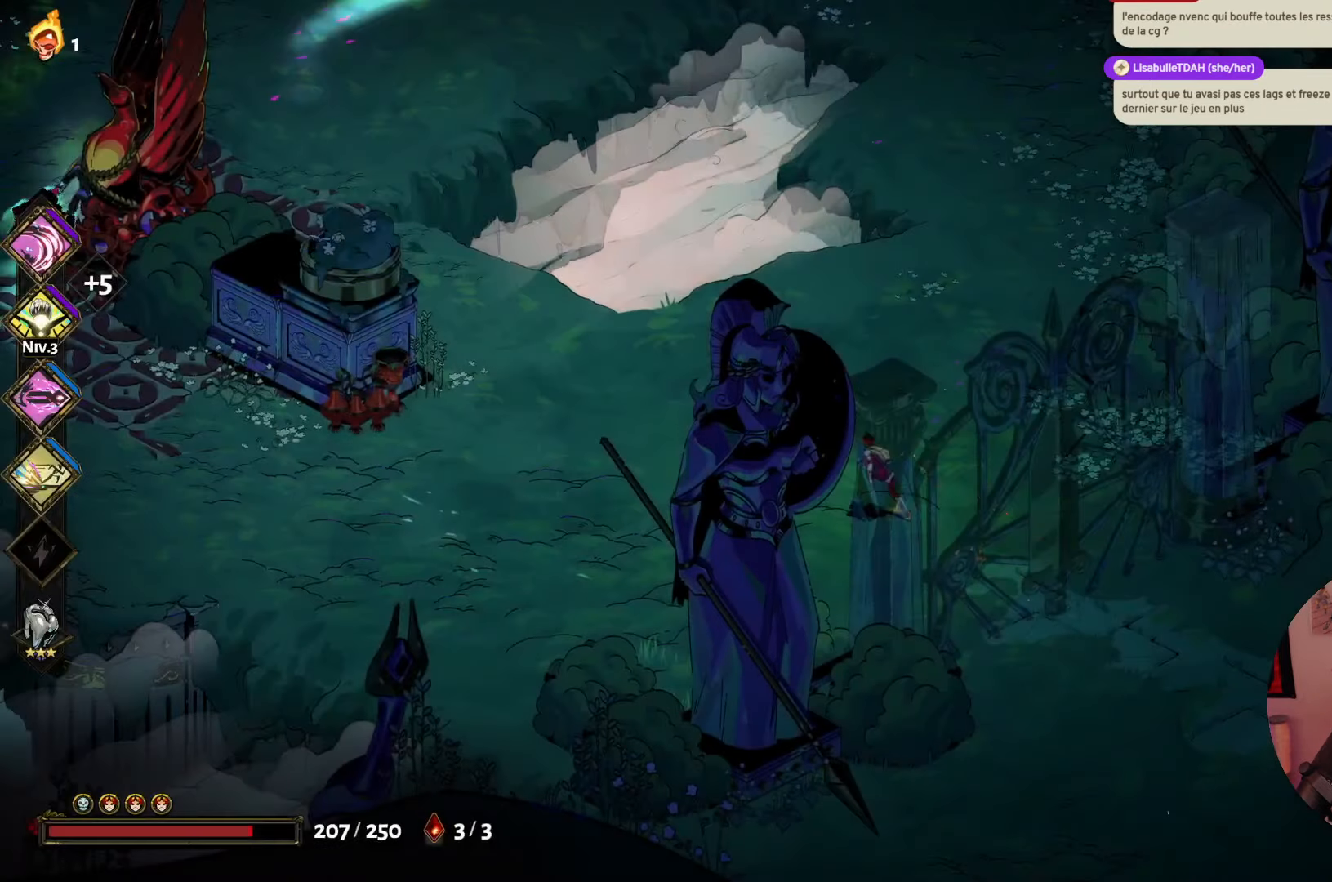
{"buttons": [], "left_stick": "center", "right_stick": "center", "events": []}
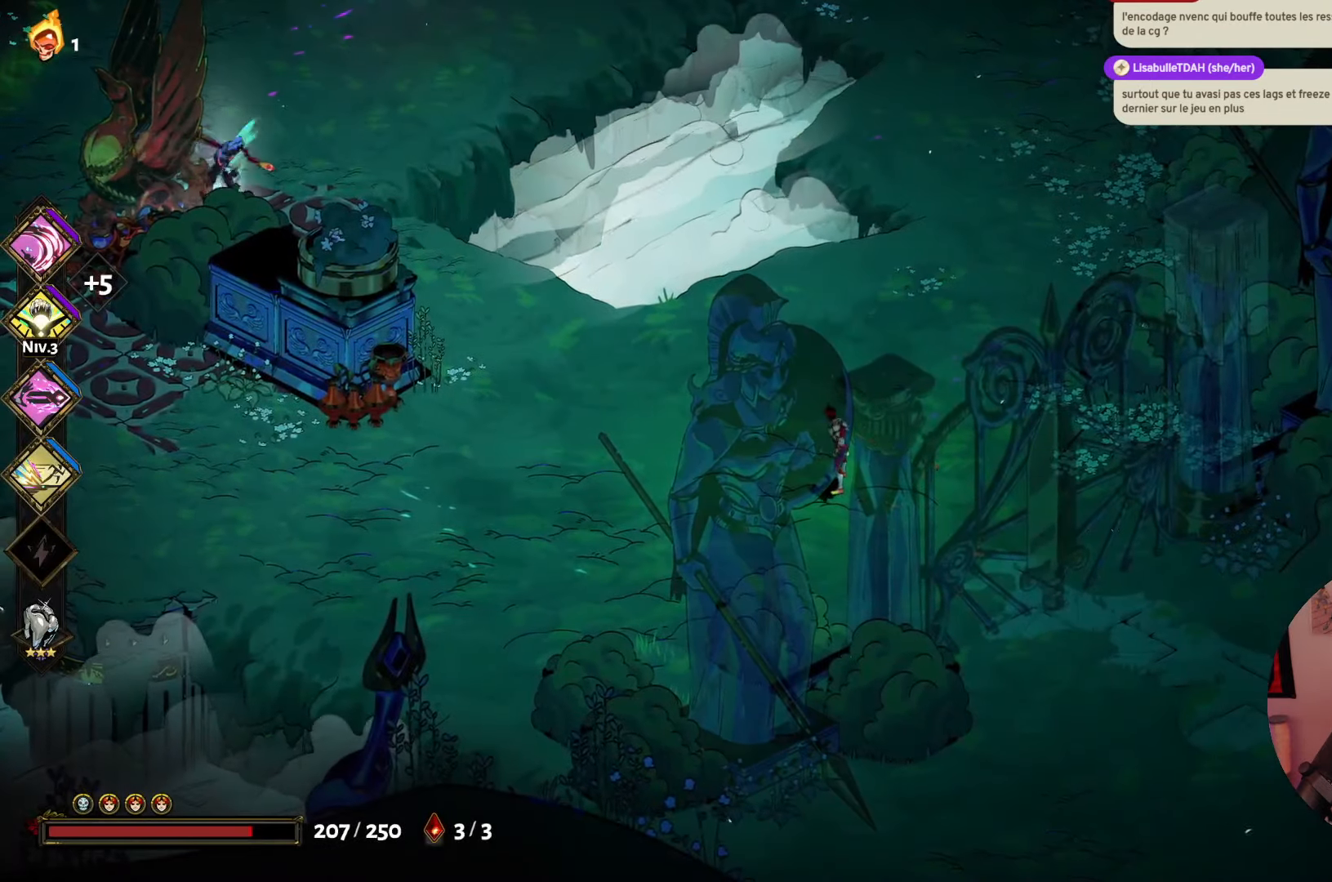
{"buttons": [], "left_stick": "left", "right_stick": "center", "events": [[116, "left_stick", "left"], [200, "A", "down"], [366, "A", "up"]]}
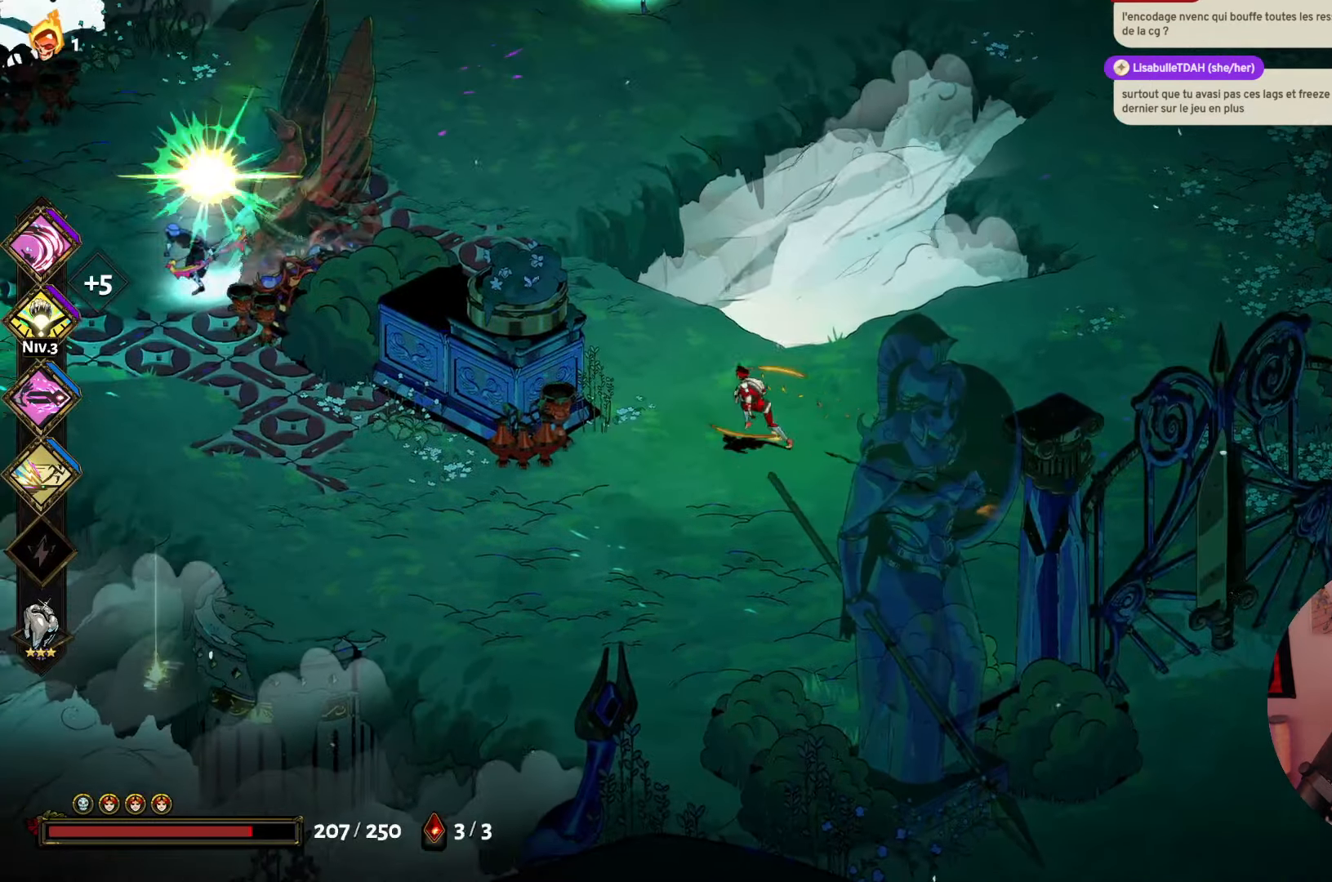
{"buttons": [], "left_stick": "left", "right_stick": "center", "events": [[166, "A", "down"], [350, "A", "up"]]}